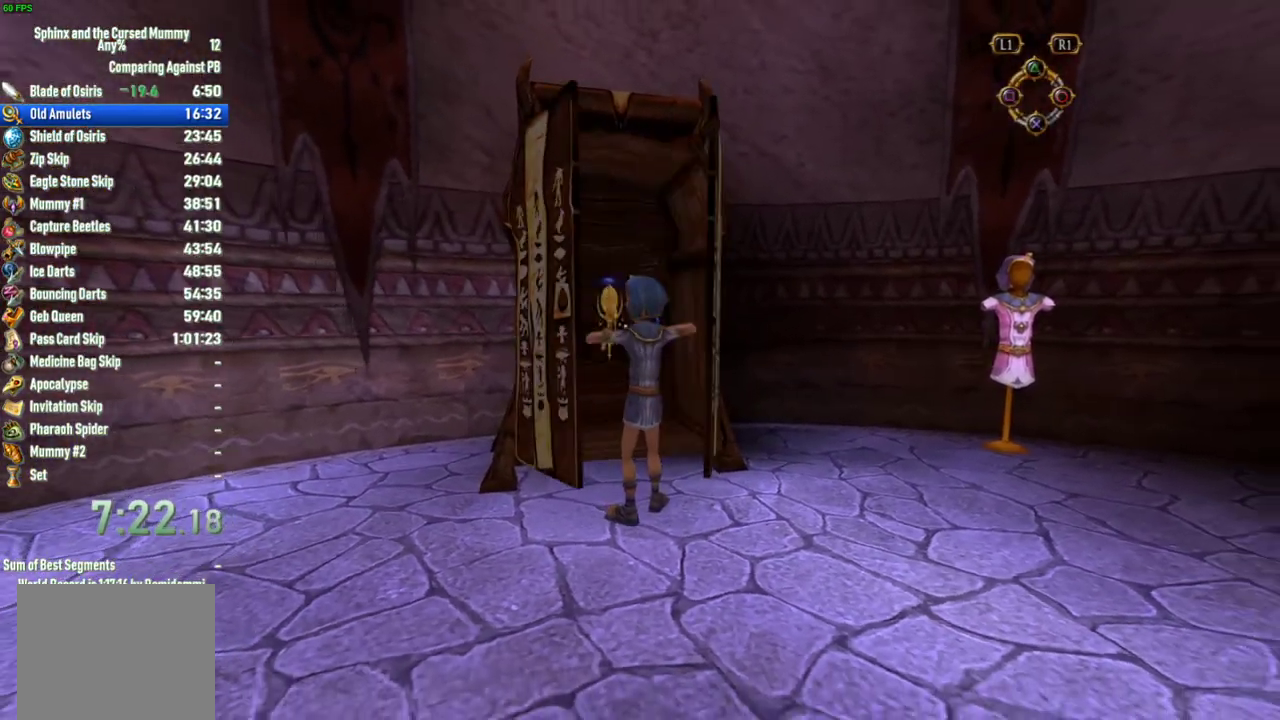
Gameplay with a controller (PlayStation layout); each line is a JSON object with the inputs held at the frame after it. "events" lists button and stick changes between this image and that frame as [ms after this image, input, new state], when the widget could be followed in between. This overlay highlights the sticks when they move; stick clicks (L3 R3) are not distinguishable. Not read: L3 R3.
{"buttons": [], "left_stick": "up", "right_stick": "center", "events": [[167, "CROSS", "down"], [250, "CROSS", "up"], [300, "CROSS", "down"], [367, "CROSS", "up"], [433, "CROSS", "down"], [483, "CROSS", "up"]]}
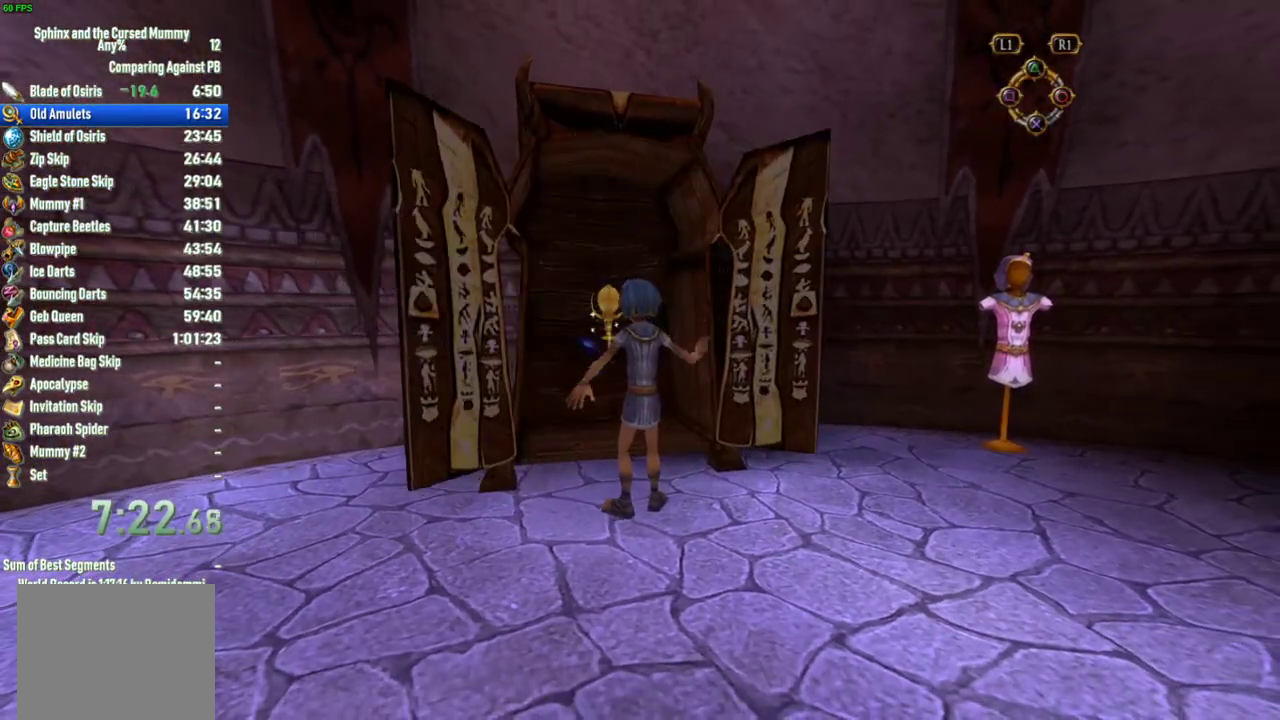
{"buttons": [], "left_stick": "up", "right_stick": "center", "events": [[50, "CROSS", "down"], [100, "CROSS", "up"], [183, "CROSS", "down"], [233, "CROSS", "up"], [300, "CROSS", "down"], [367, "CROSS", "up"], [433, "CROSS", "down"], [483, "CROSS", "up"]]}
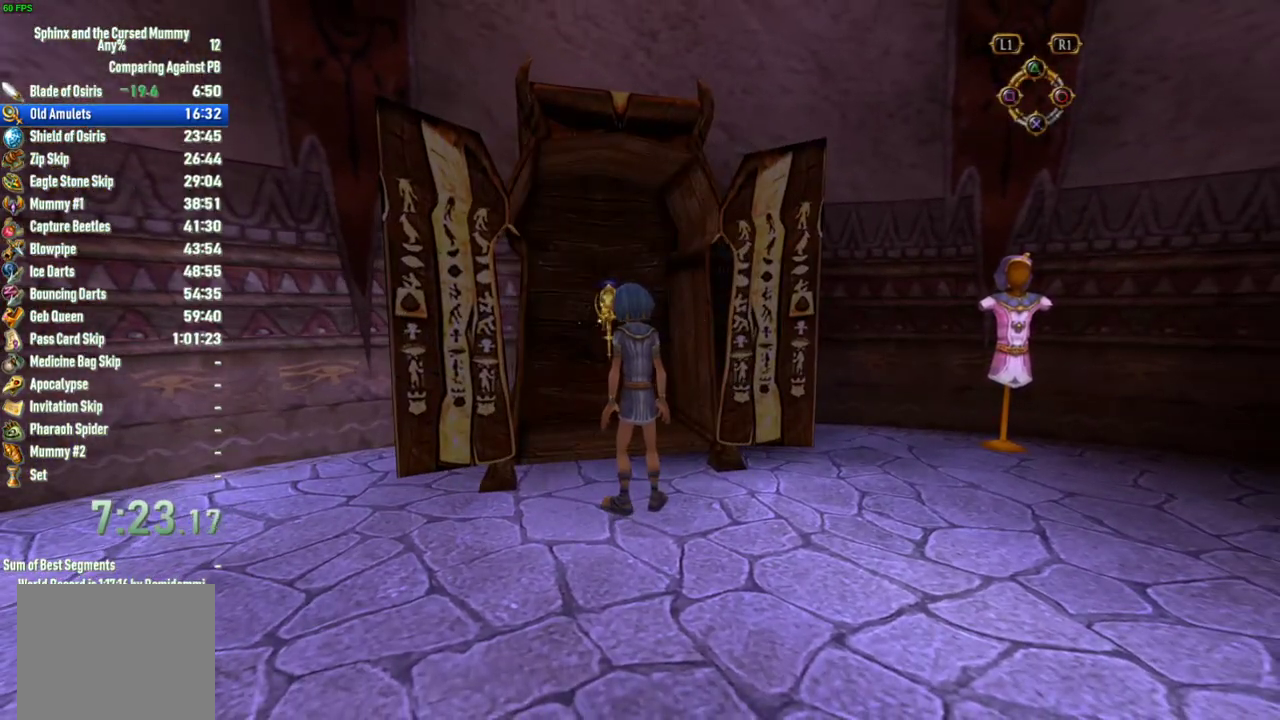
{"buttons": ["SQUARE"], "left_stick": "up-left", "right_stick": "center", "events": [[50, "CROSS", "down"], [100, "CROSS", "up"], [167, "CROSS", "down"], [217, "CROSS", "up"], [267, "CROSS", "down"], [350, "CROSS", "up"], [500, "SQUARE", "down"], [500, "left_stick", "up-left"]]}
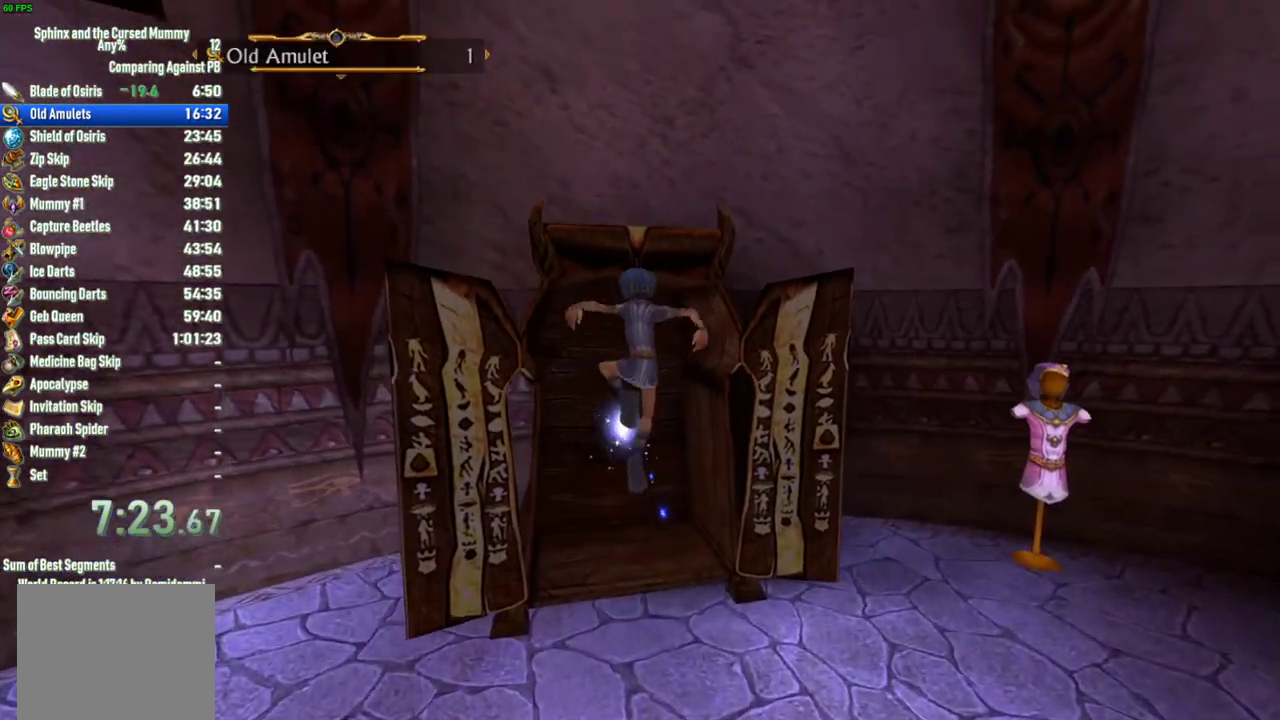
{"buttons": [], "left_stick": "down", "right_stick": "center", "events": [[100, "left_stick", "down-left"], [117, "SQUARE", "up"], [183, "SQUARE", "down"], [233, "SQUARE", "up"], [233, "left_stick", "down"], [400, "SQUARE", "down"], [467, "SQUARE", "up"]]}
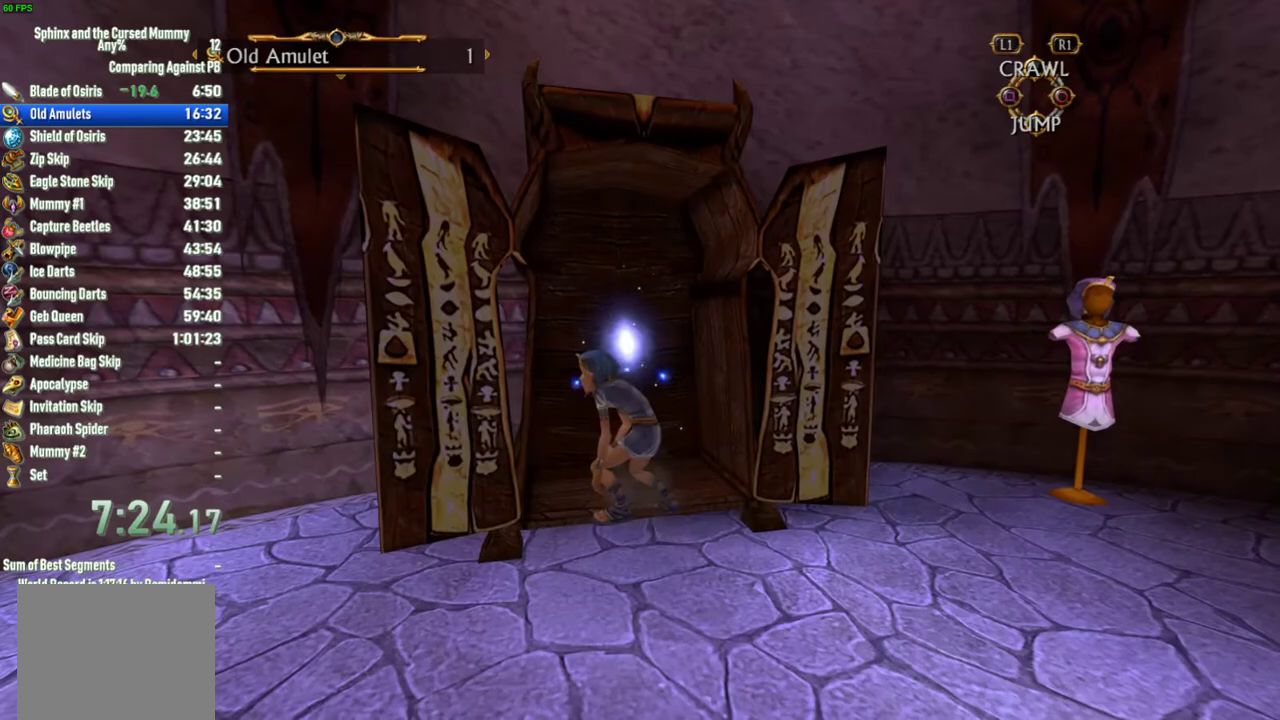
{"buttons": [], "left_stick": "left", "right_stick": "center", "events": [[133, "right_stick", "left"], [367, "left_stick", "down-left"], [450, "left_stick", "left"], [450, "right_stick", "center"]]}
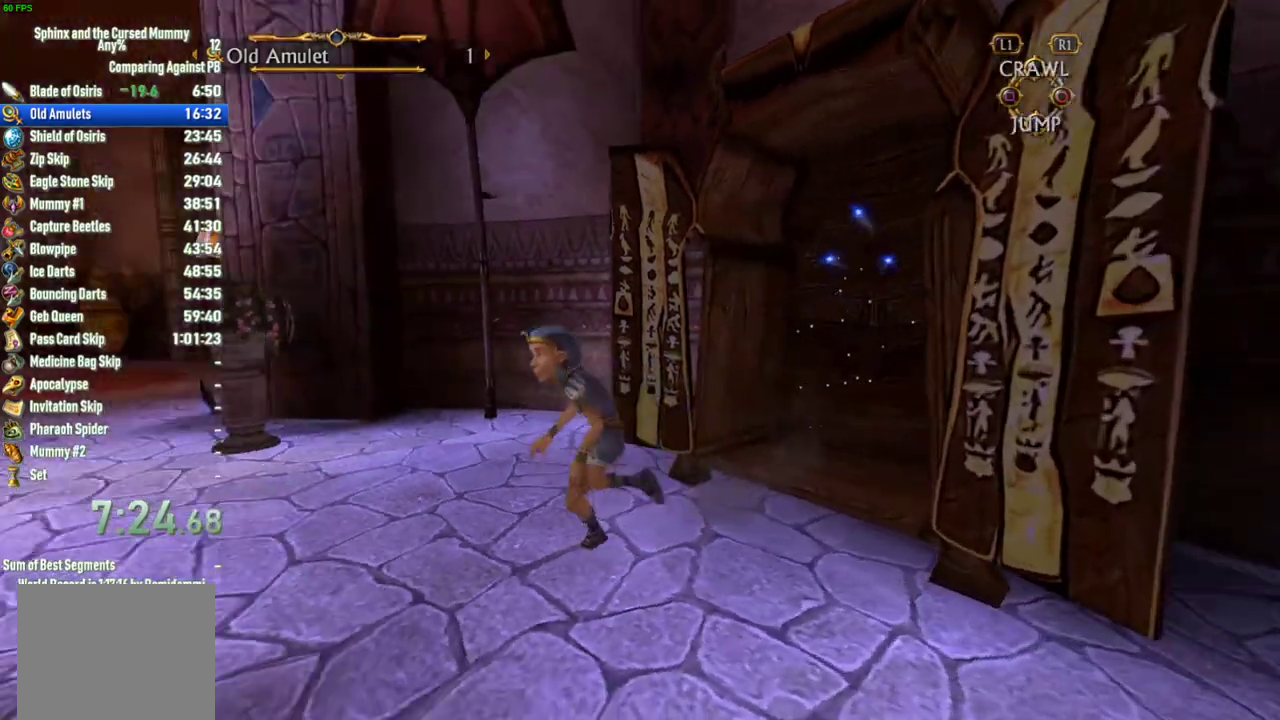
{"buttons": [], "left_stick": "up-left", "right_stick": "center", "events": [[400, "left_stick", "up-left"]]}
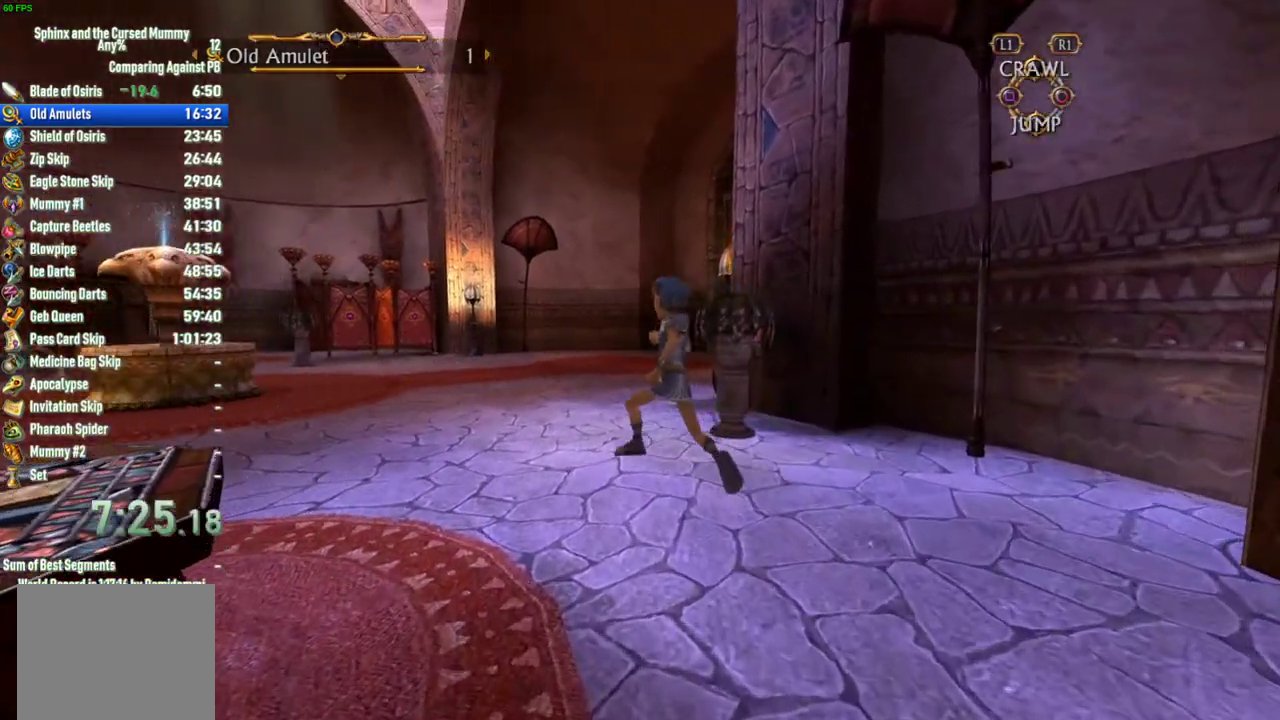
{"buttons": [], "left_stick": "up", "right_stick": "center", "events": [[100, "left_stick", "up"]]}
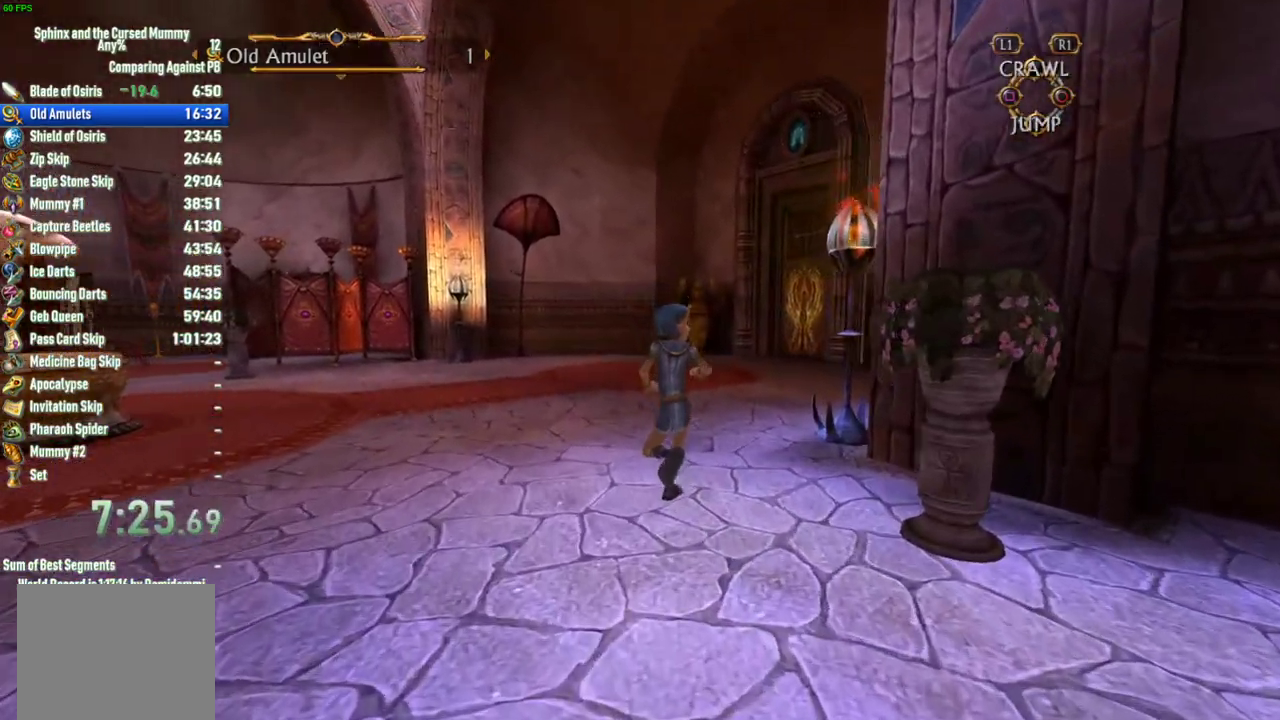
{"buttons": [], "left_stick": "up", "right_stick": "center", "events": []}
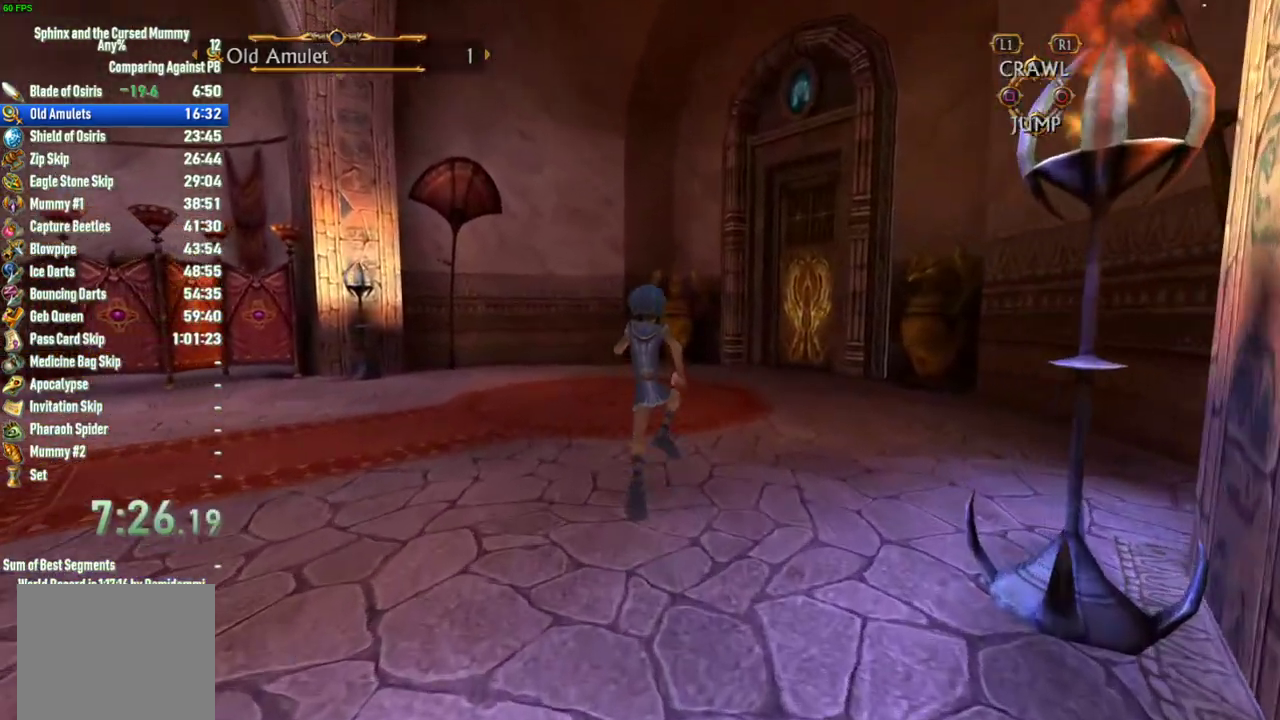
{"buttons": [], "left_stick": "up", "right_stick": "center", "events": []}
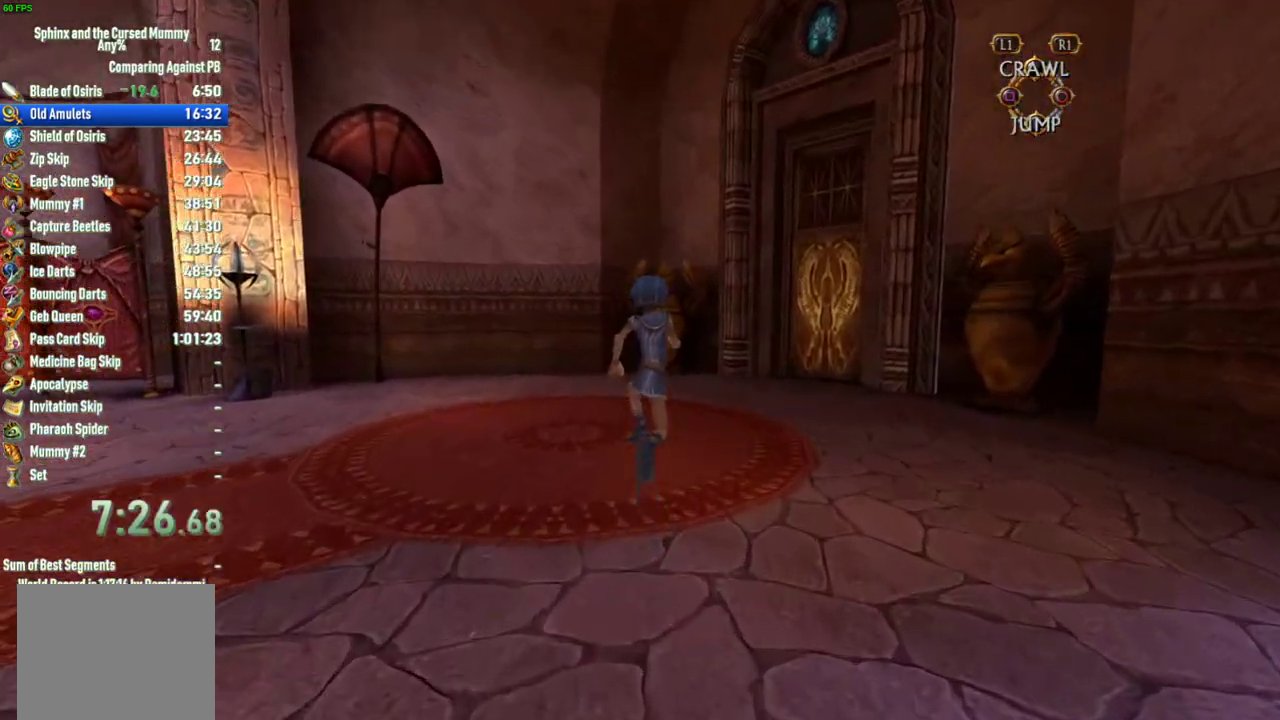
{"buttons": [], "left_stick": "up", "right_stick": "center", "events": []}
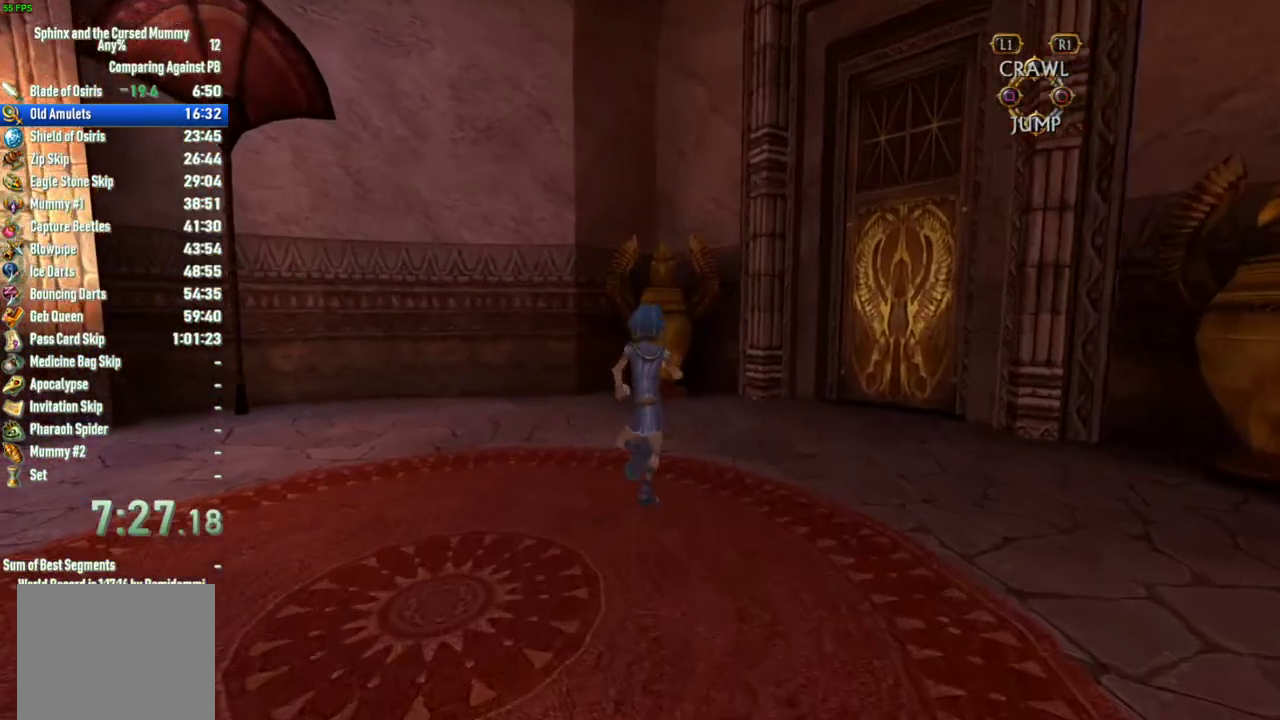
{"buttons": [], "left_stick": "up", "right_stick": "center", "events": []}
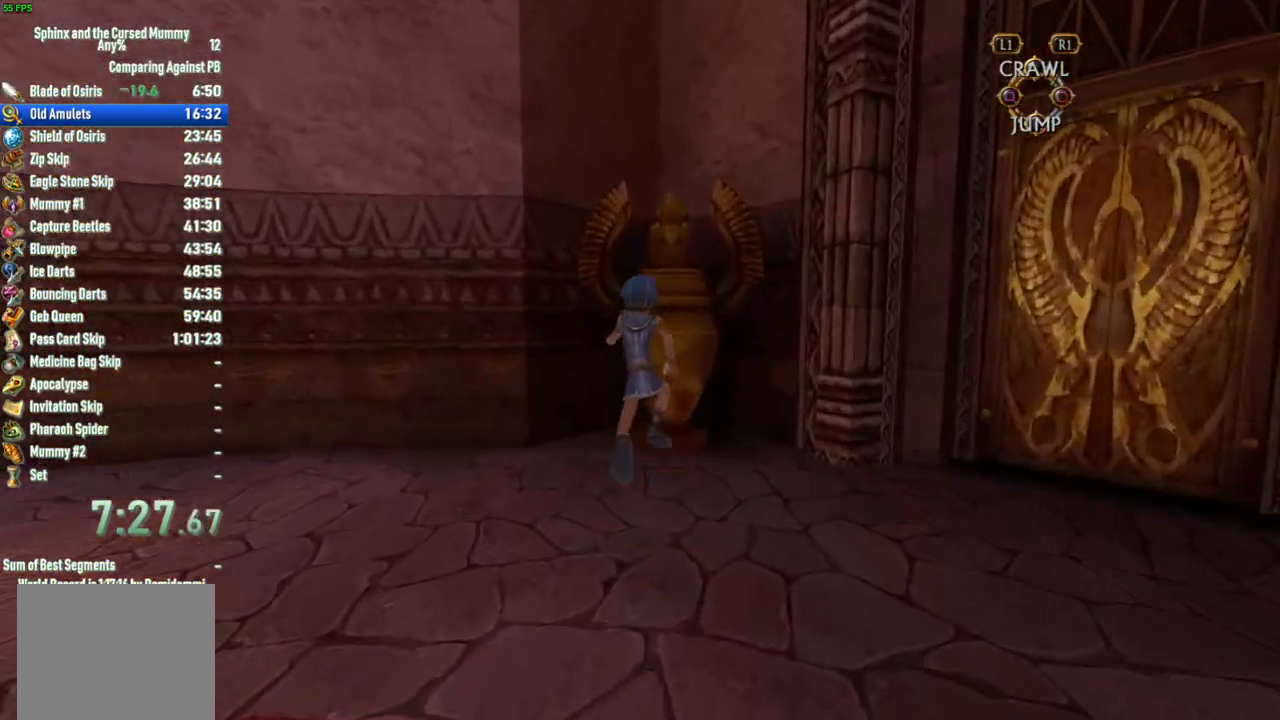
{"buttons": ["SQUARE"], "left_stick": "up", "right_stick": "center", "events": [[150, "SQUARE", "down"], [217, "SQUARE", "up"], [267, "SQUARE", "down"], [317, "SQUARE", "up"], [367, "SQUARE", "down"], [417, "SQUARE", "up"], [467, "SQUARE", "down"]]}
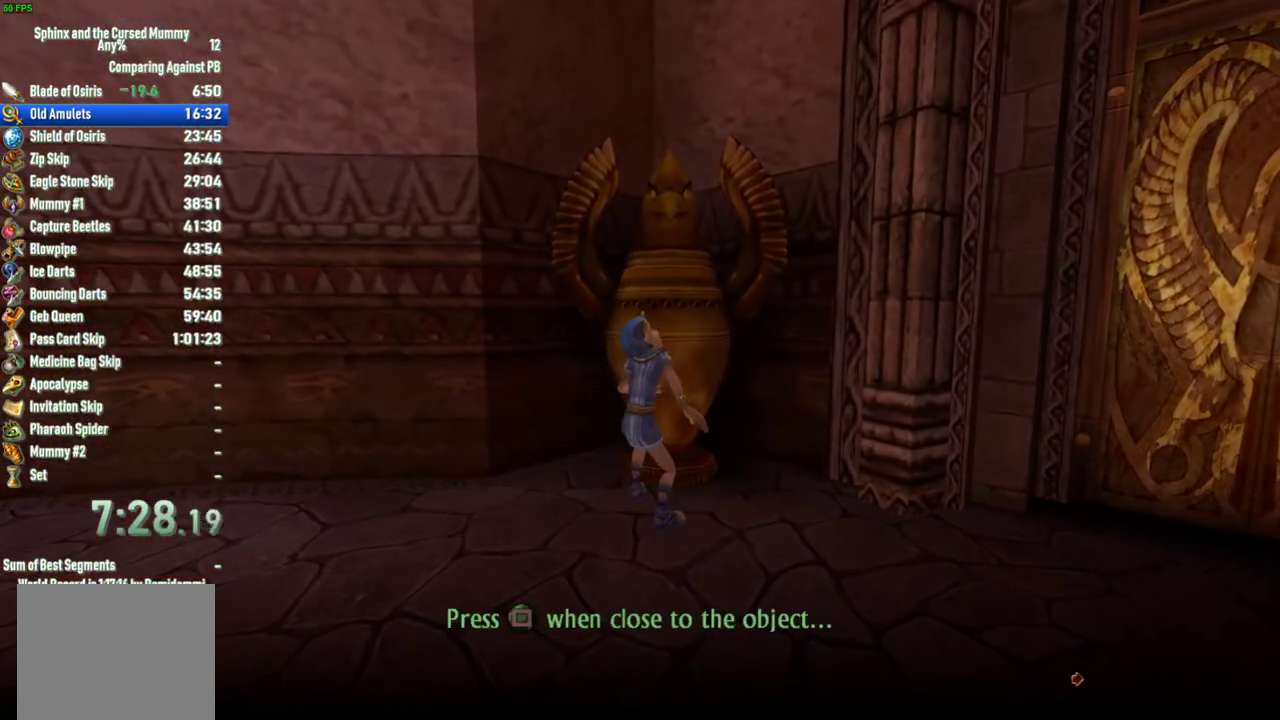
{"buttons": [], "left_stick": "up", "right_stick": "center", "events": [[33, "SQUARE", "up"], [83, "SQUARE", "down"], [133, "SQUARE", "up"], [200, "SQUARE", "down"], [250, "SQUARE", "up"], [300, "SQUARE", "down"], [367, "SQUARE", "up"], [417, "SQUARE", "down"], [467, "SQUARE", "up"]]}
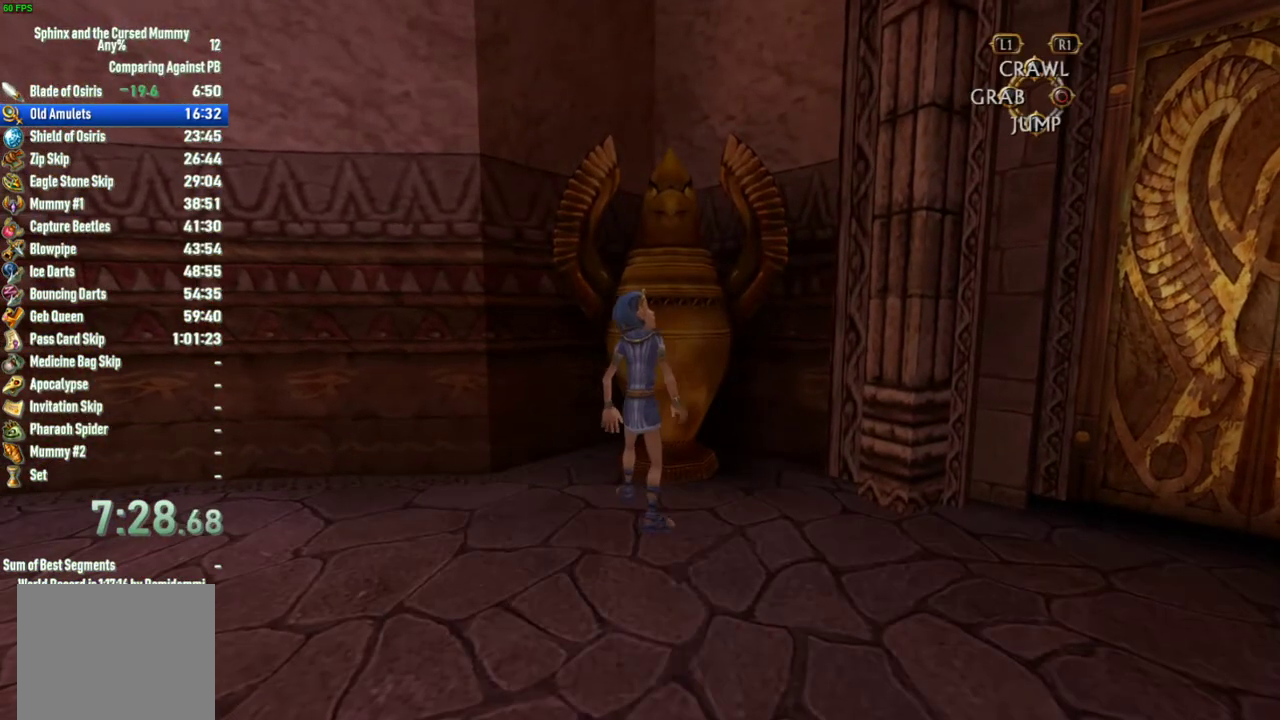
{"buttons": [], "left_stick": "center", "right_stick": "center", "events": [[33, "SQUARE", "down"], [83, "SQUARE", "up"], [150, "SQUARE", "down"], [233, "SQUARE", "up"], [483, "left_stick", "center"]]}
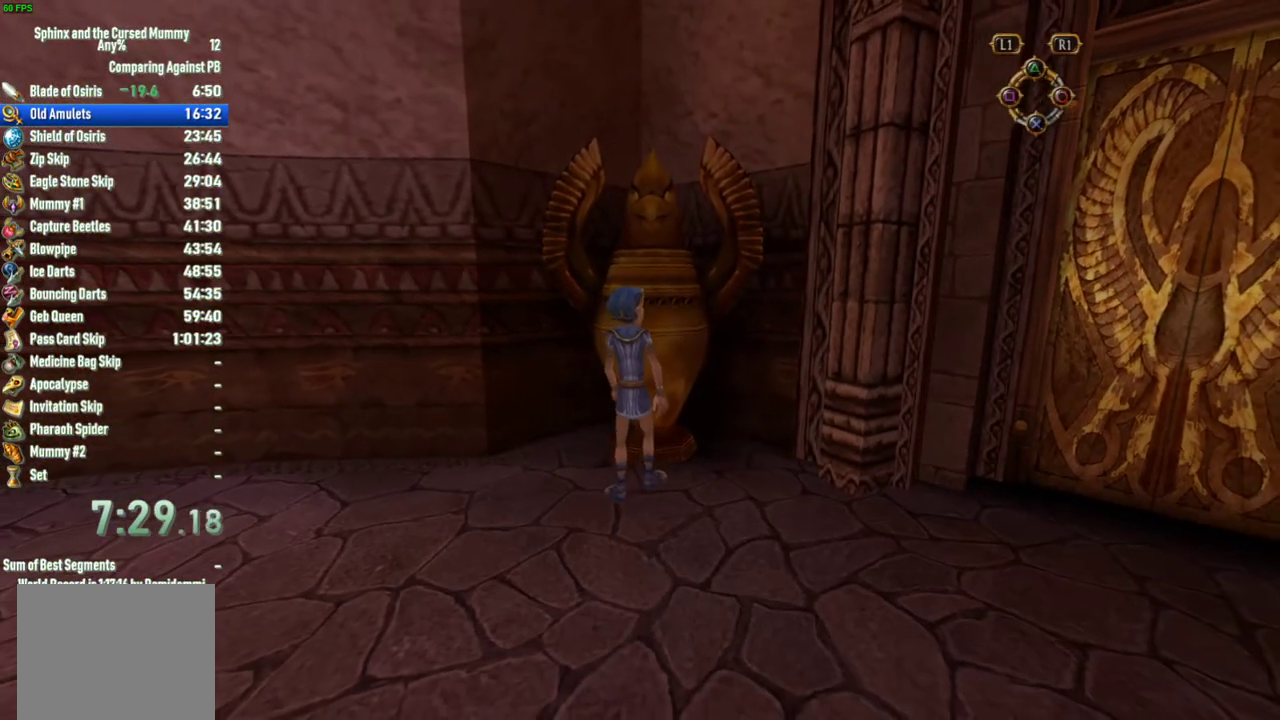
{"buttons": [], "left_stick": "center", "right_stick": "right", "events": [[67, "right_stick", "right"]]}
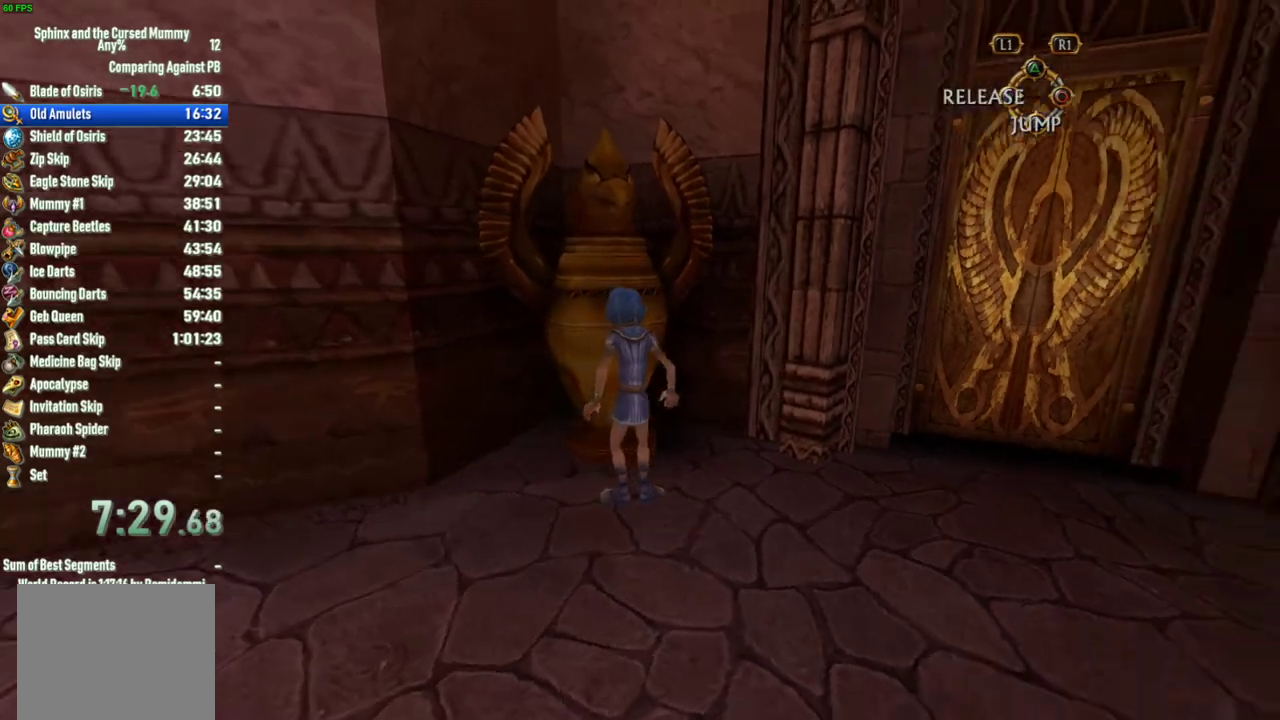
{"buttons": [], "left_stick": "down-right", "right_stick": "center", "events": [[183, "left_stick", "down-right"], [183, "right_stick", "center"]]}
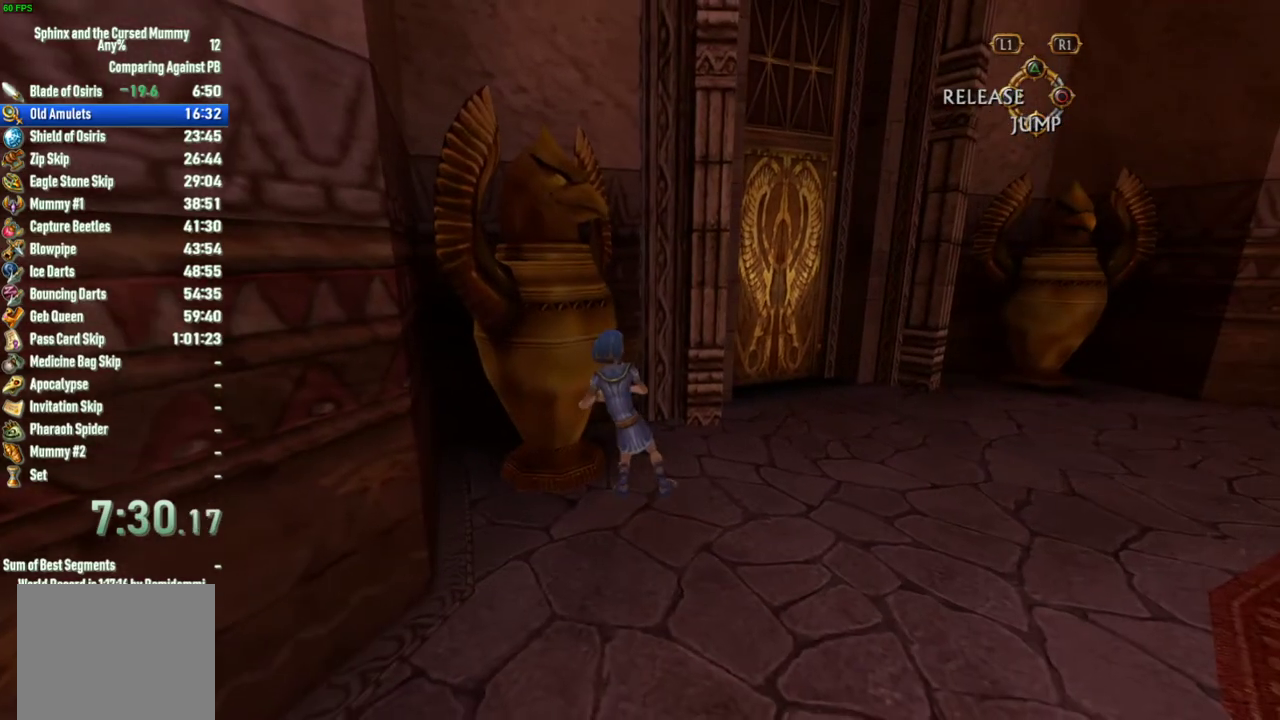
{"buttons": [], "left_stick": "down-right", "right_stick": "center", "events": []}
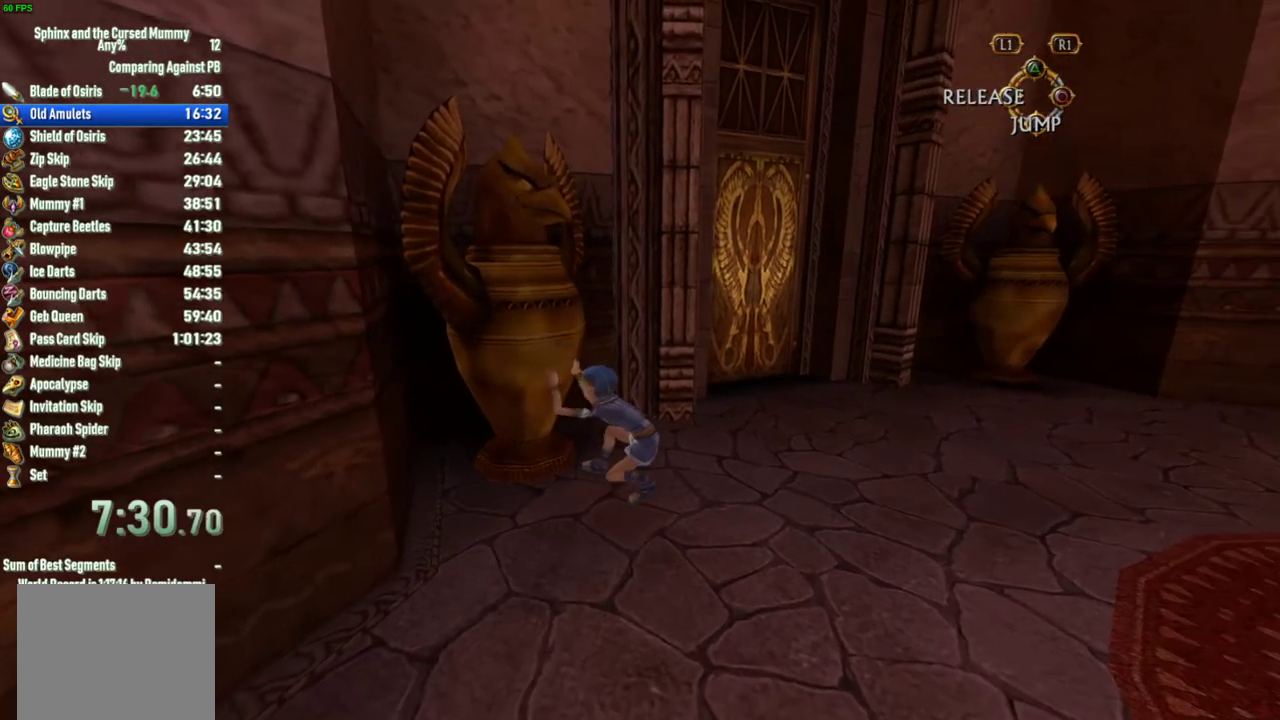
{"buttons": [], "left_stick": "down-right", "right_stick": "center", "events": []}
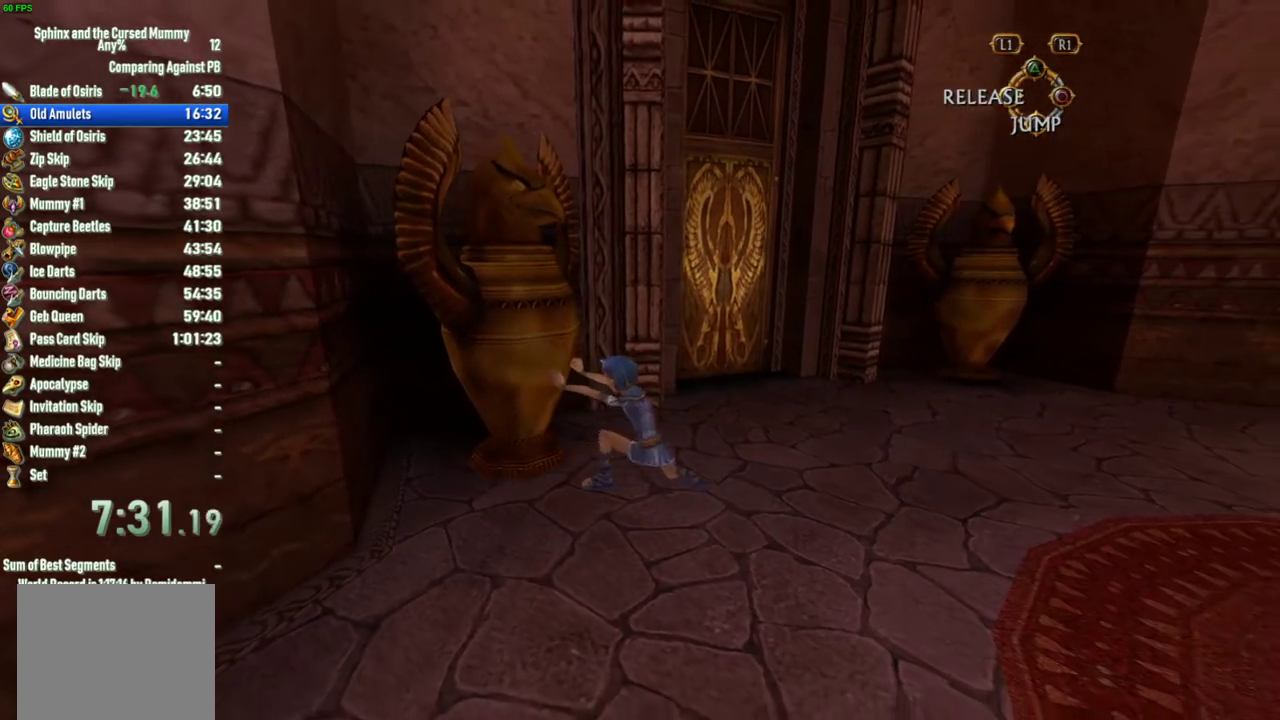
{"buttons": [], "left_stick": "down-right", "right_stick": "center", "events": []}
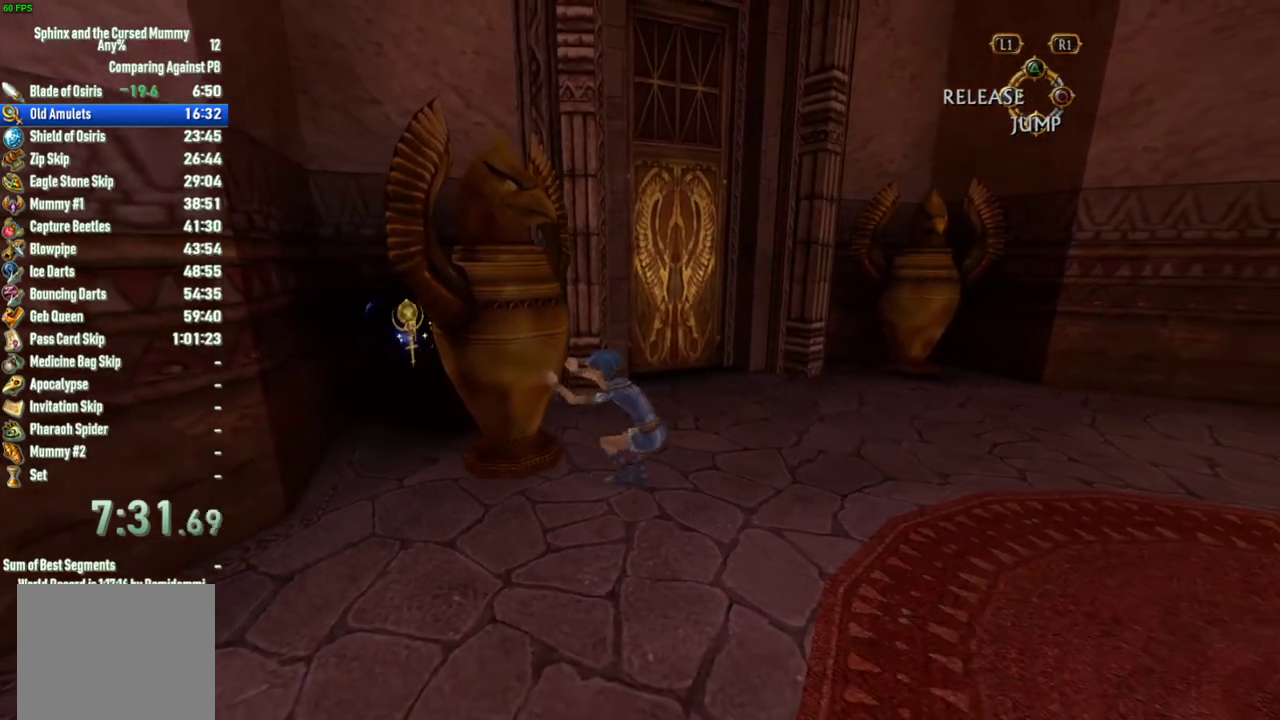
{"buttons": [], "left_stick": "down-left", "right_stick": "left", "events": [[133, "SQUARE", "down"], [183, "left_stick", "center"], [217, "SQUARE", "up"], [367, "left_stick", "down-left"], [367, "right_stick", "left"]]}
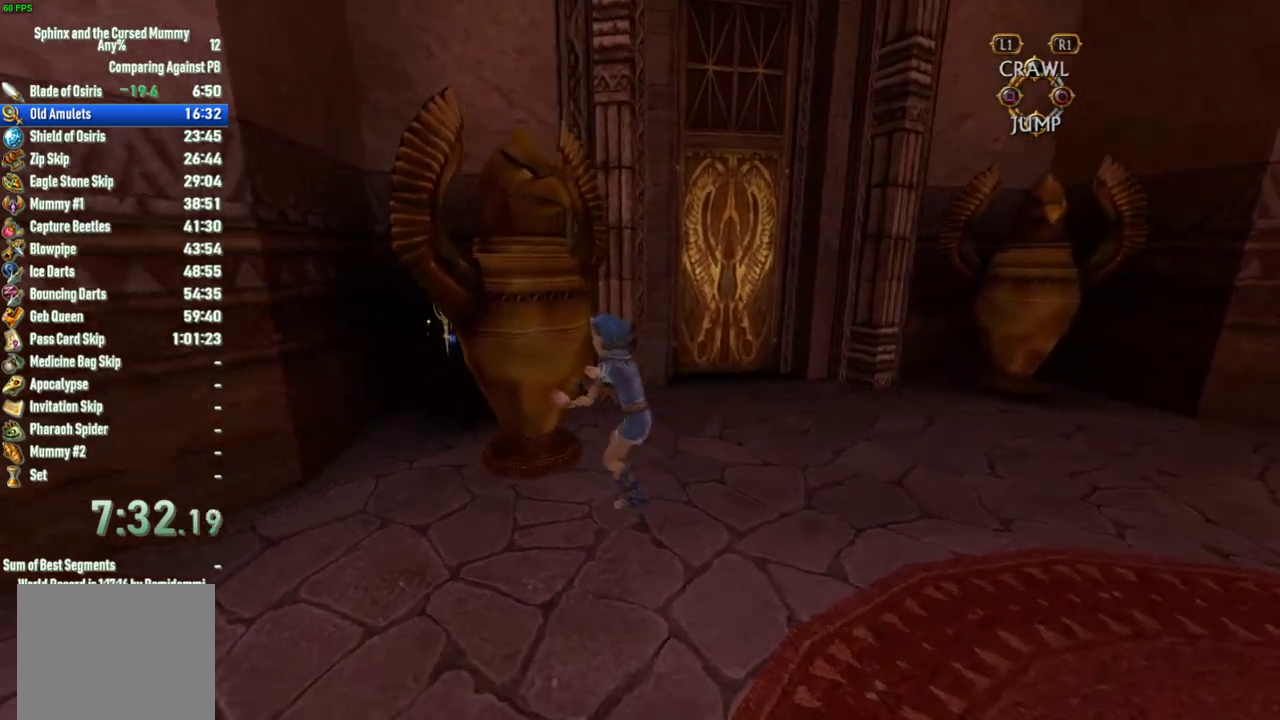
{"buttons": [], "left_stick": "left", "right_stick": "center", "events": [[67, "right_stick", "center"], [467, "left_stick", "left"]]}
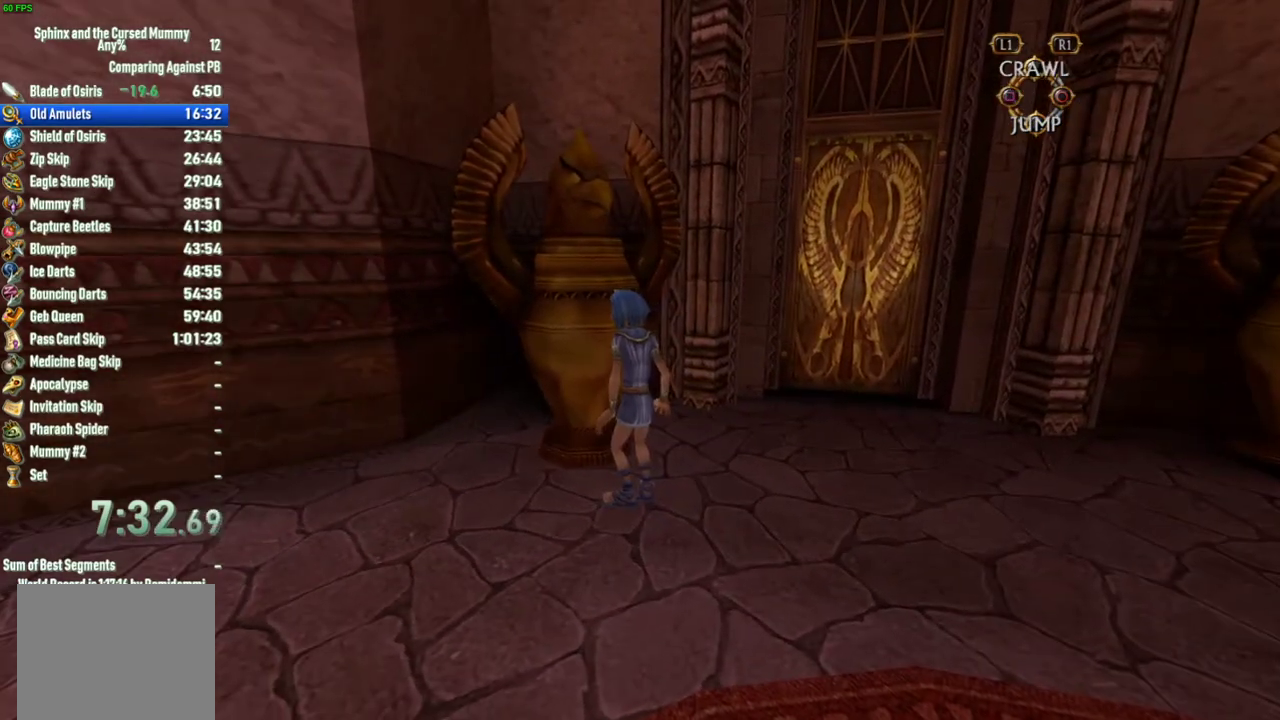
{"buttons": [], "left_stick": "up-left", "right_stick": "right", "events": [[450, "right_stick", "right"], [467, "left_stick", "up-left"]]}
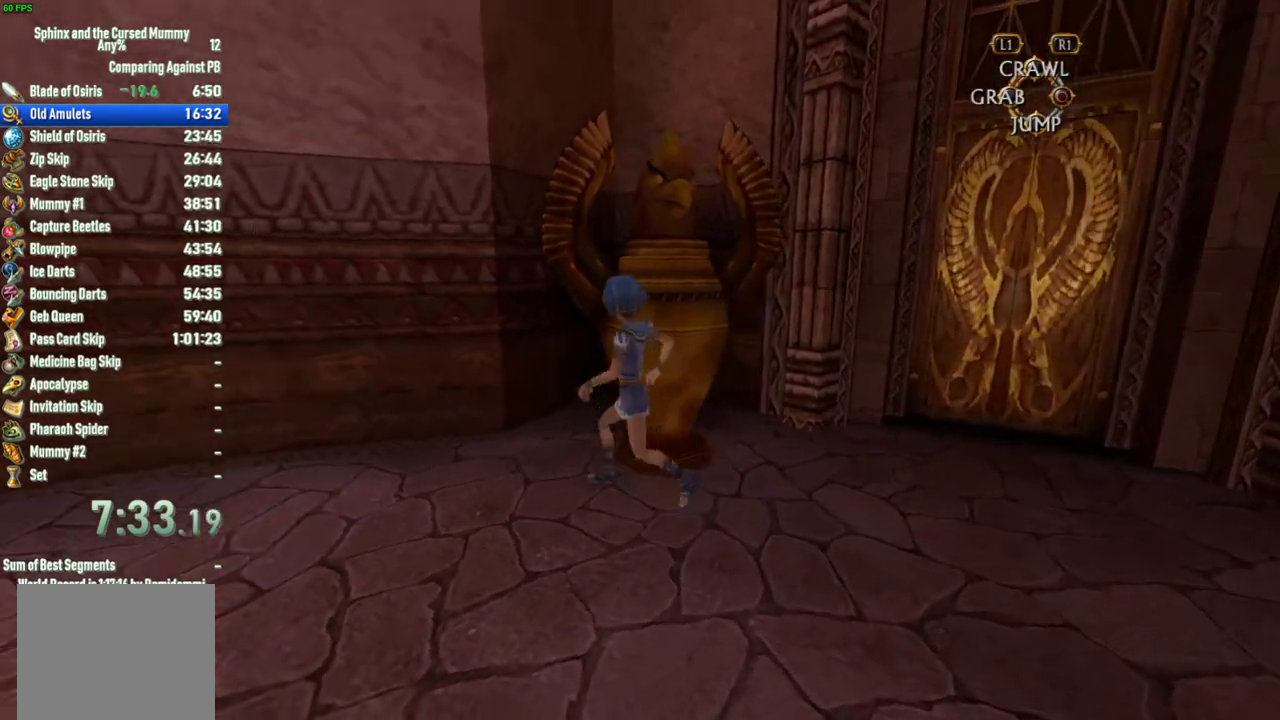
{"buttons": [], "left_stick": "up", "right_stick": "center", "events": [[150, "right_stick", "center"], [167, "left_stick", "up"]]}
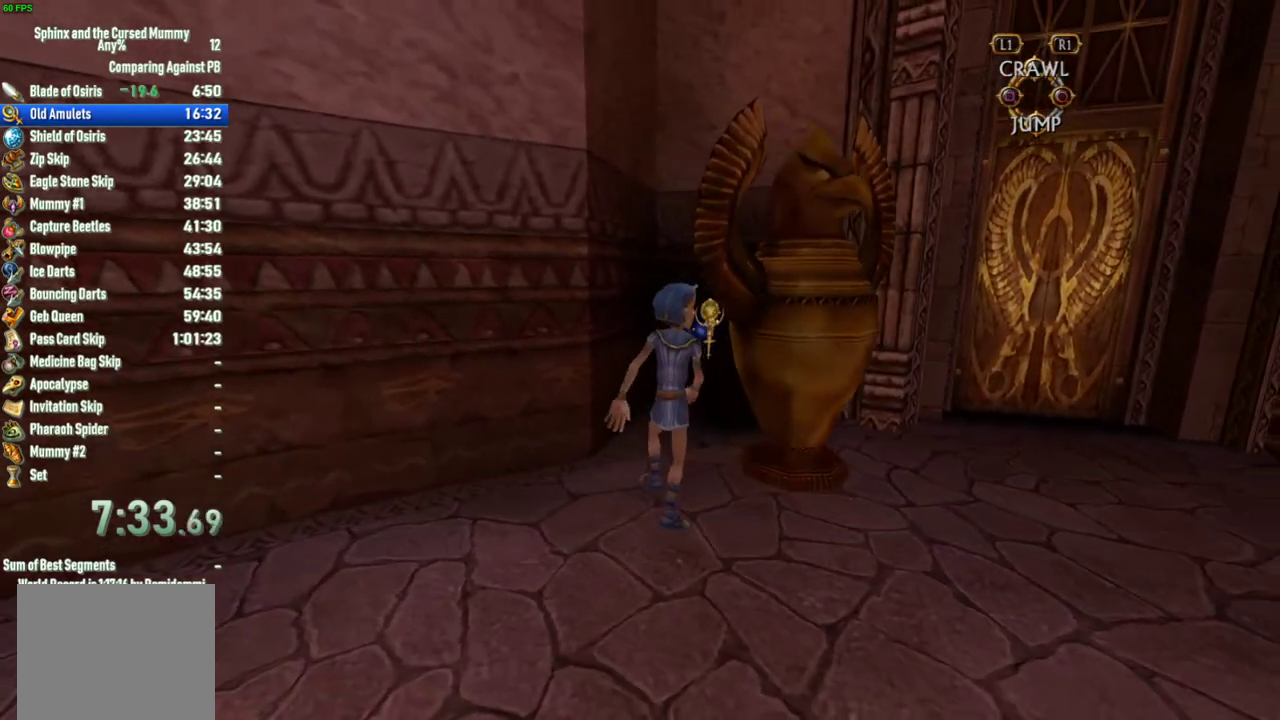
{"buttons": [], "left_stick": "up", "right_stick": "center", "events": []}
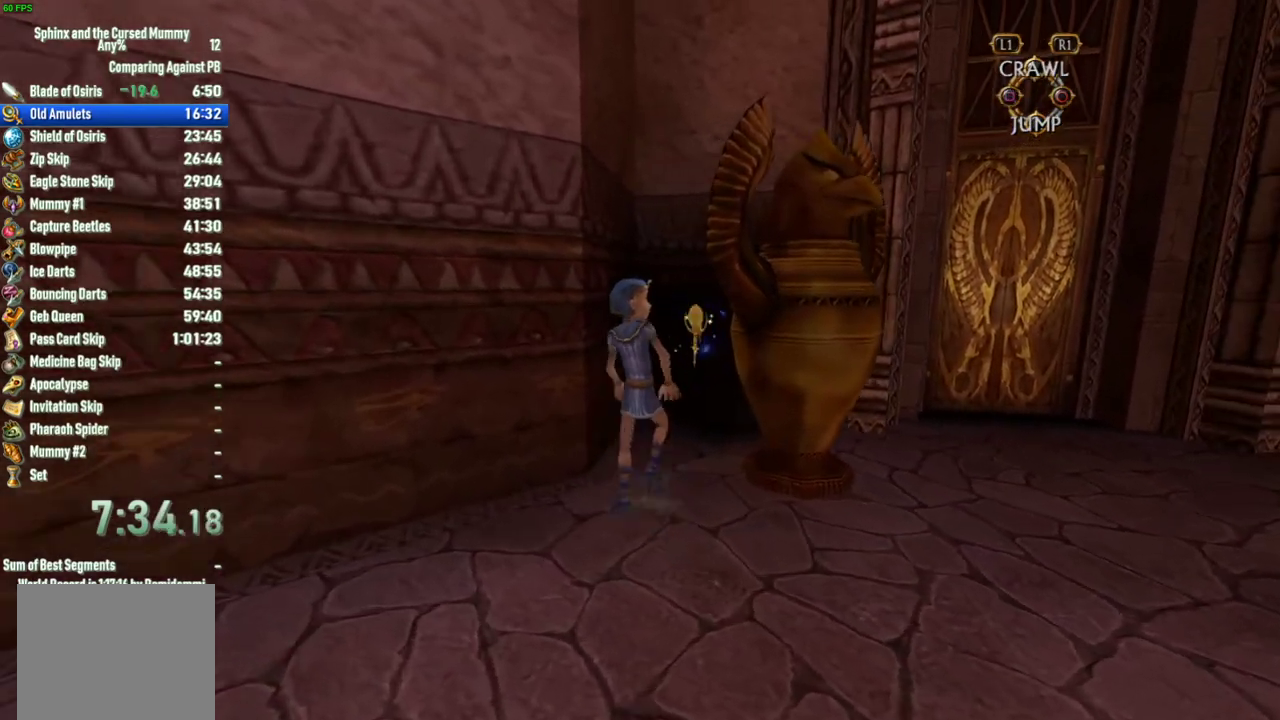
{"buttons": ["SQUARE"], "left_stick": "up", "right_stick": "center", "events": [[133, "left_stick", "up-right"], [300, "SQUARE", "down"], [417, "left_stick", "up"]]}